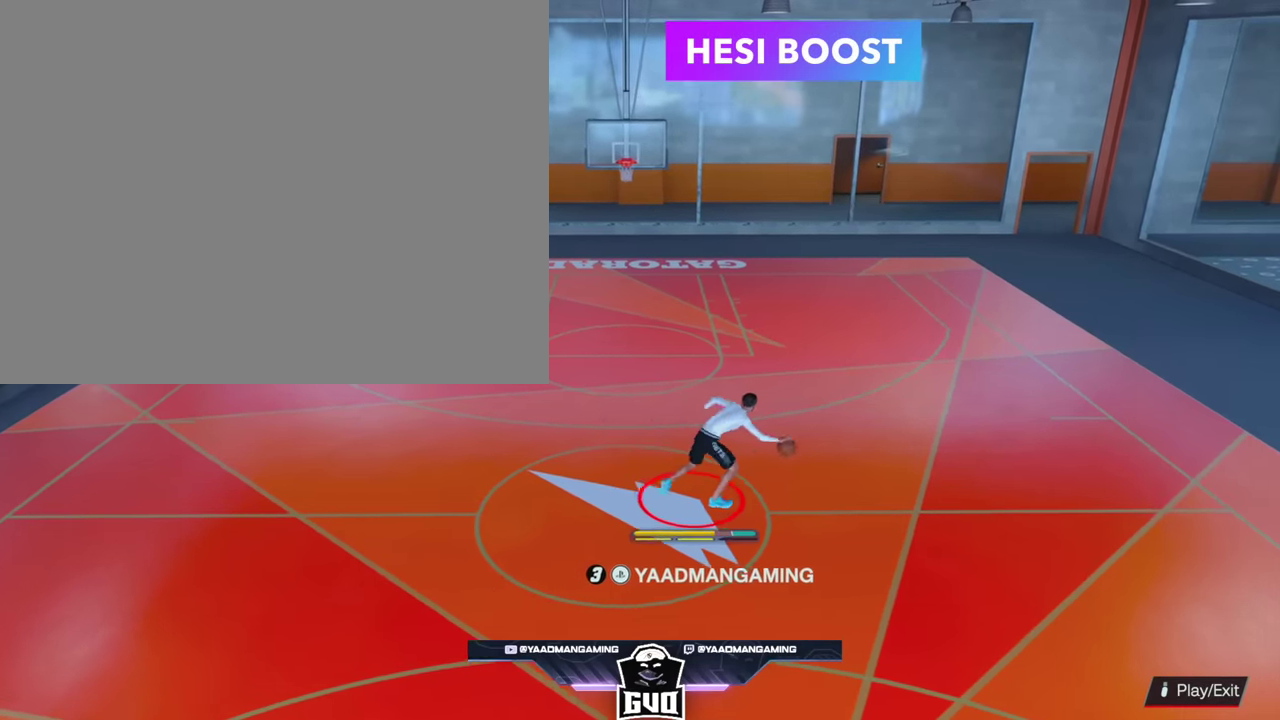
Gameplay with a controller (PlayStation layout); each line is a JSON object with the inputs held at the frame after it (dt_ms = milliseconds from this image to that frame). "events" lists button and stick changes between this image and that frame as [ms after this image, input, new state], when the widget could be followed in between. Not read: L3 R1 R3.
{"dt_ms": 300, "buttons": [], "left_stick": "center", "right_stick": "center", "events": []}
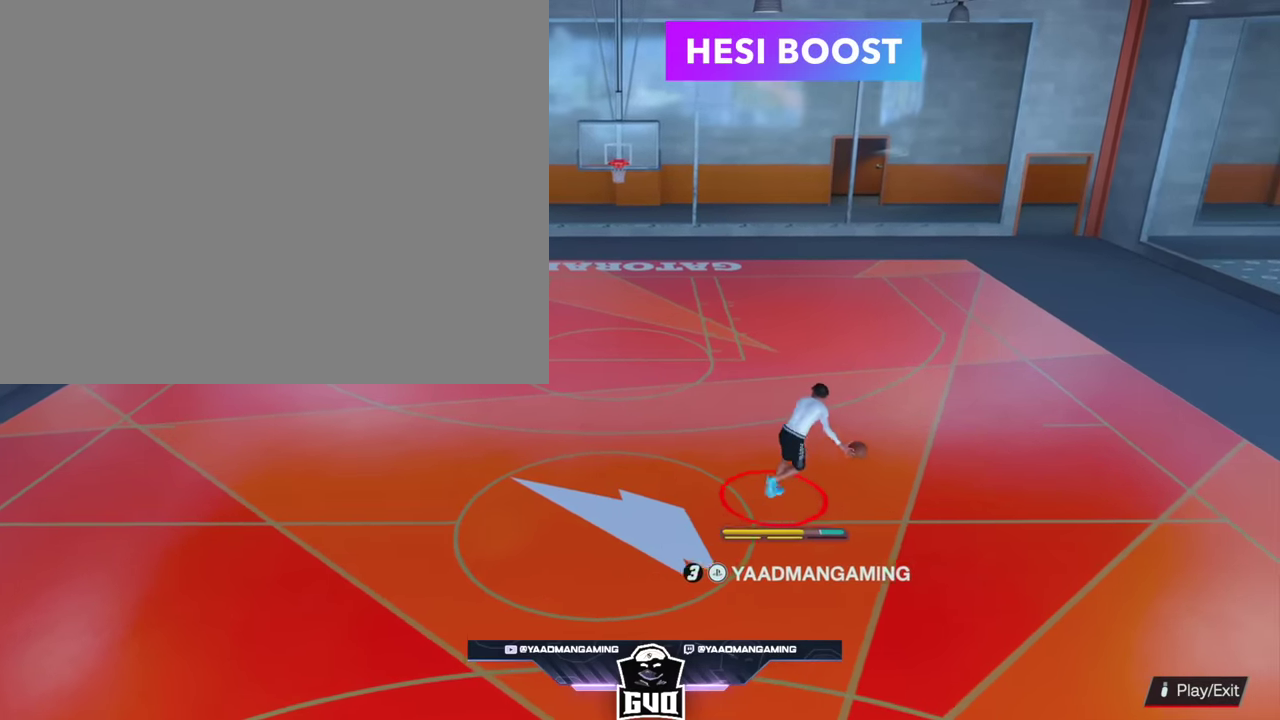
{"dt_ms": 400, "buttons": [], "left_stick": "center", "right_stick": "center", "events": []}
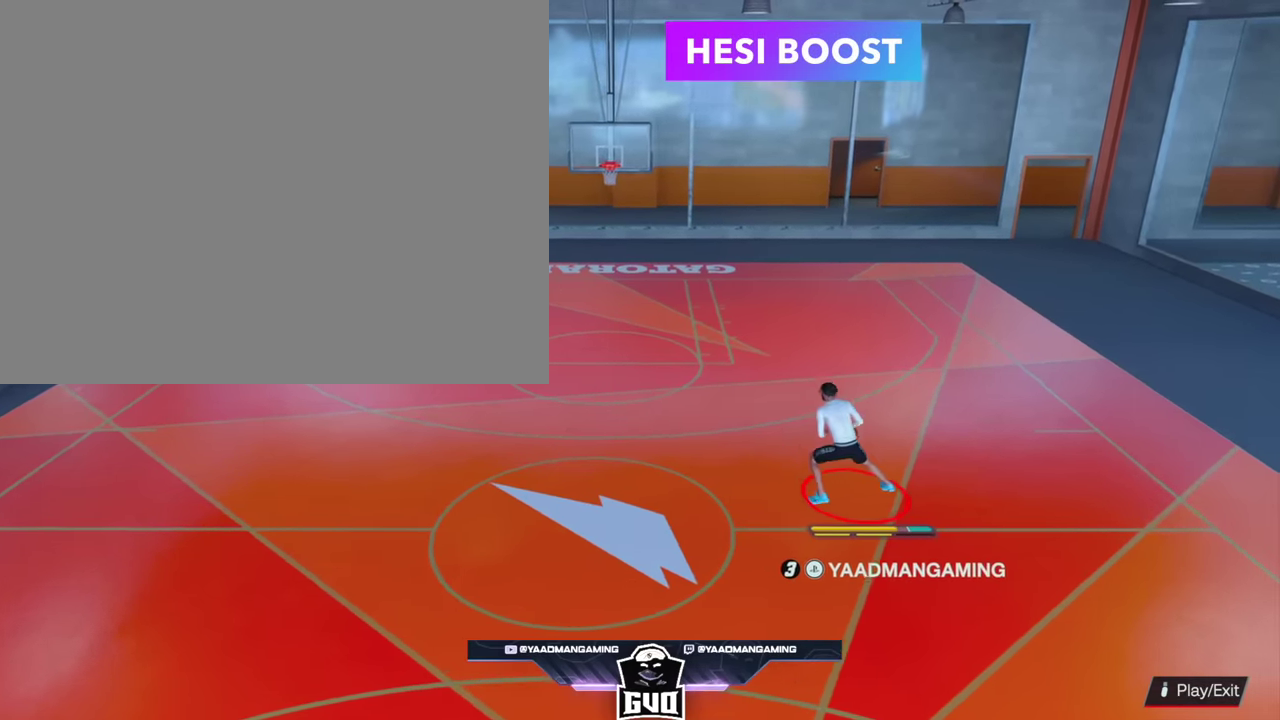
{"dt_ms": 400, "buttons": ["R2"], "left_stick": "down-right", "right_stick": "center", "events": [[117, "R2", "down"], [267, "right_stick", "right"], [333, "right_stick", "center"], [383, "left_stick", "down-right"]]}
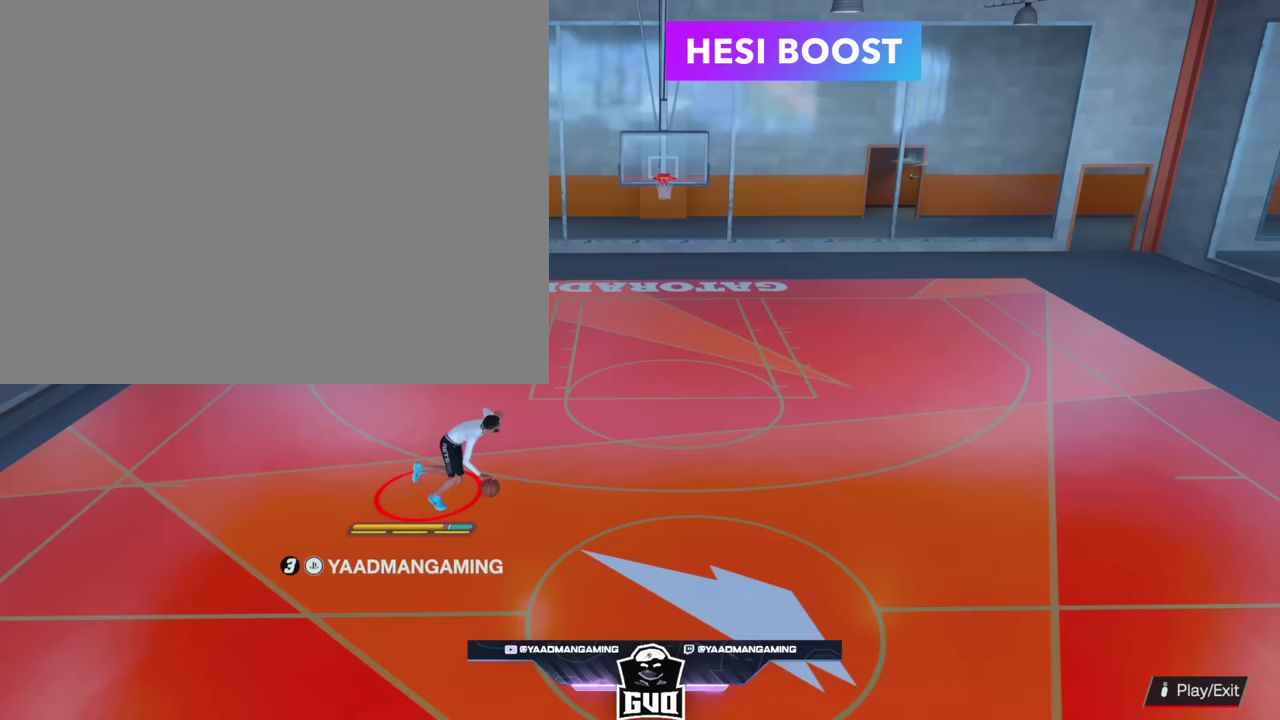
{"dt_ms": 500, "buttons": ["R2"], "left_stick": "down-right", "right_stick": "center"}
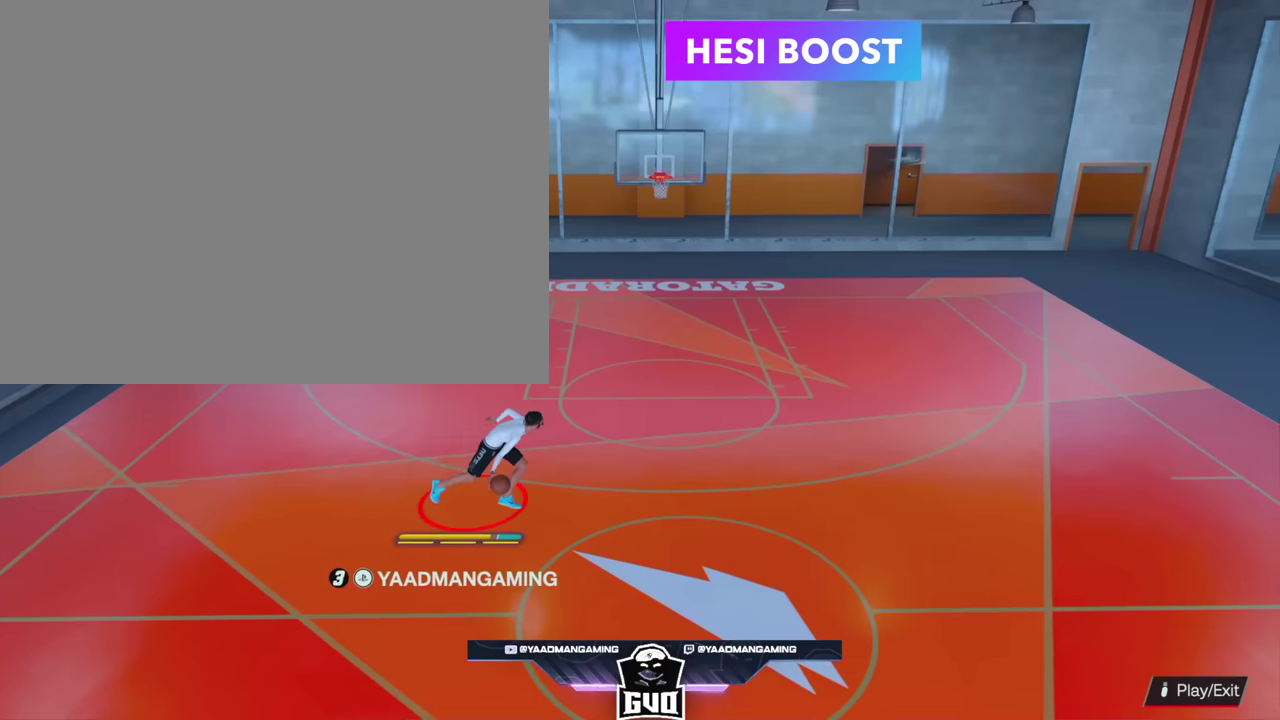
{"dt_ms": 500, "buttons": [], "left_stick": "down-right", "right_stick": "center", "events": [[417, "R2", "up"]]}
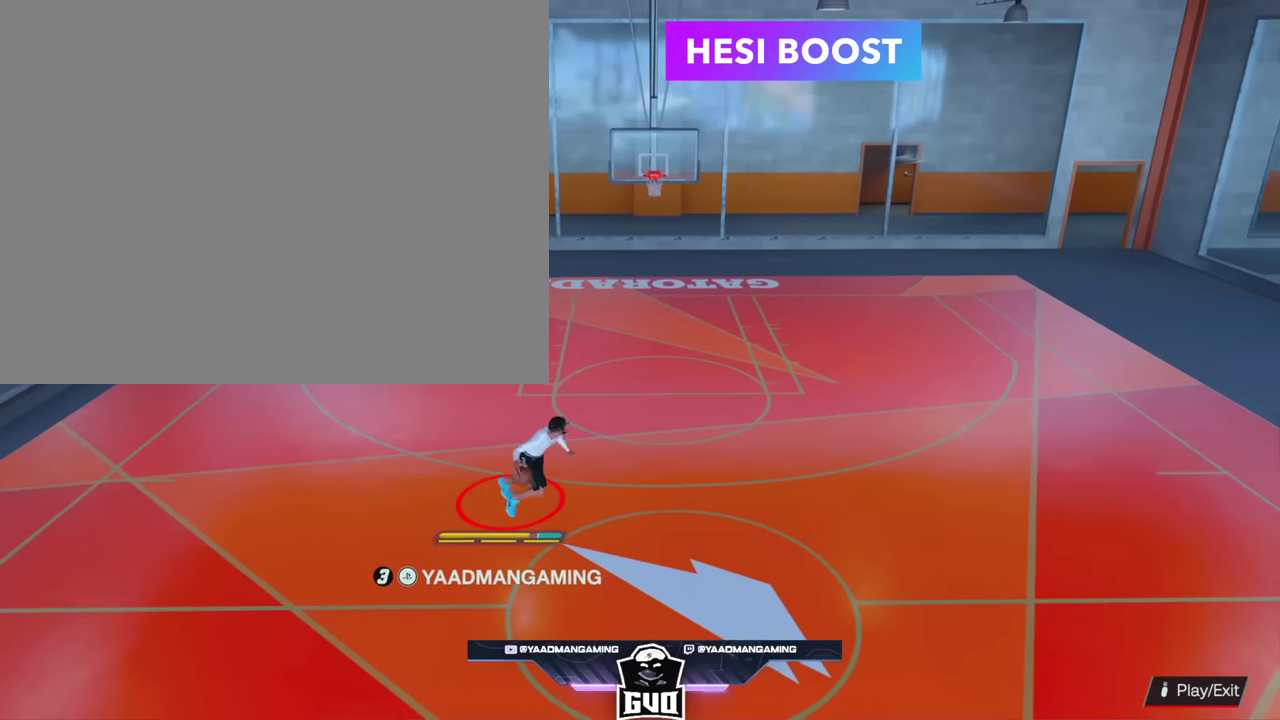
{"dt_ms": 600, "buttons": [], "left_stick": "center", "right_stick": "center"}
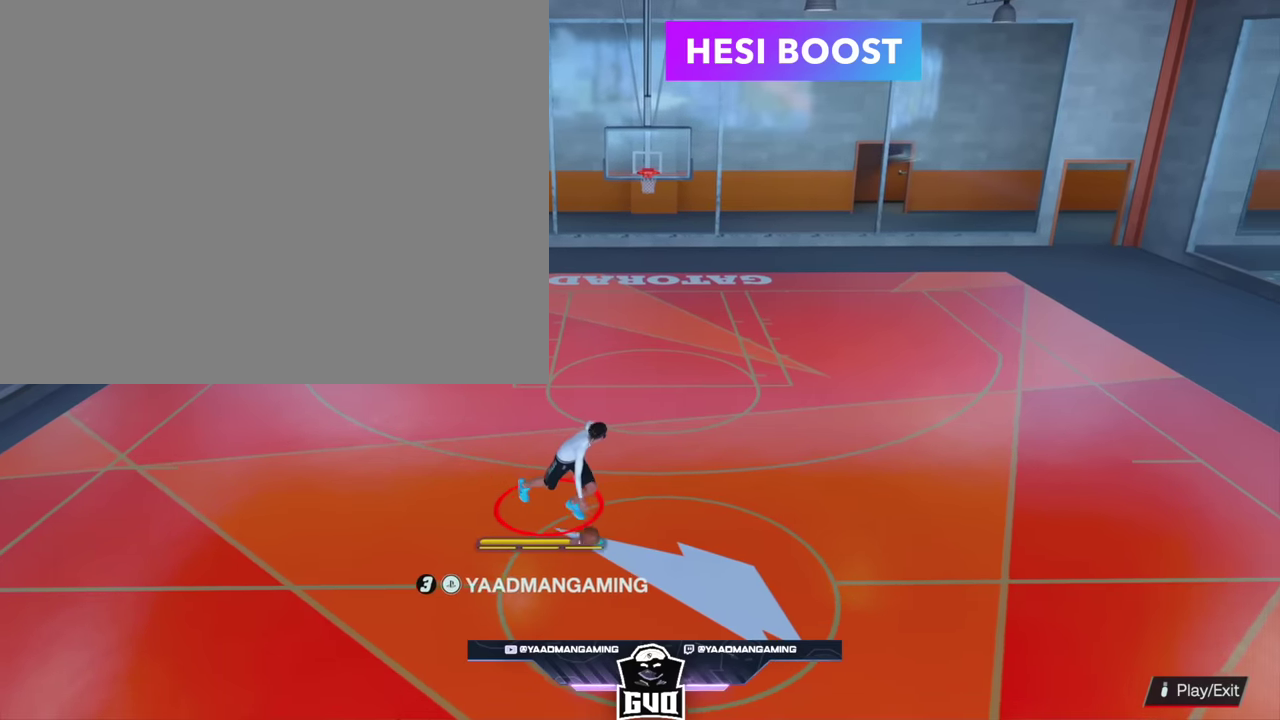
{"dt_ms": 300, "buttons": ["R2"], "left_stick": "center", "right_stick": "center", "events": [[67, "R2", "down"]]}
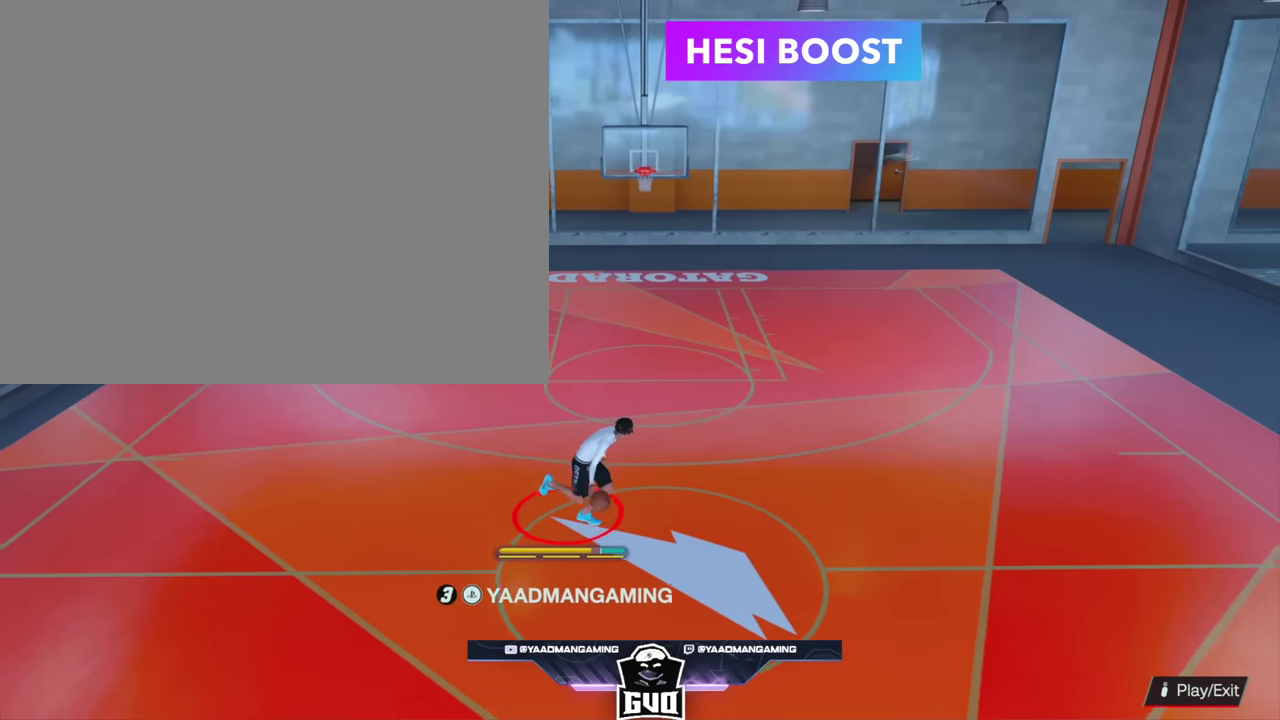
{"dt_ms": 400, "buttons": ["R2"], "left_stick": "center", "right_stick": "center", "events": []}
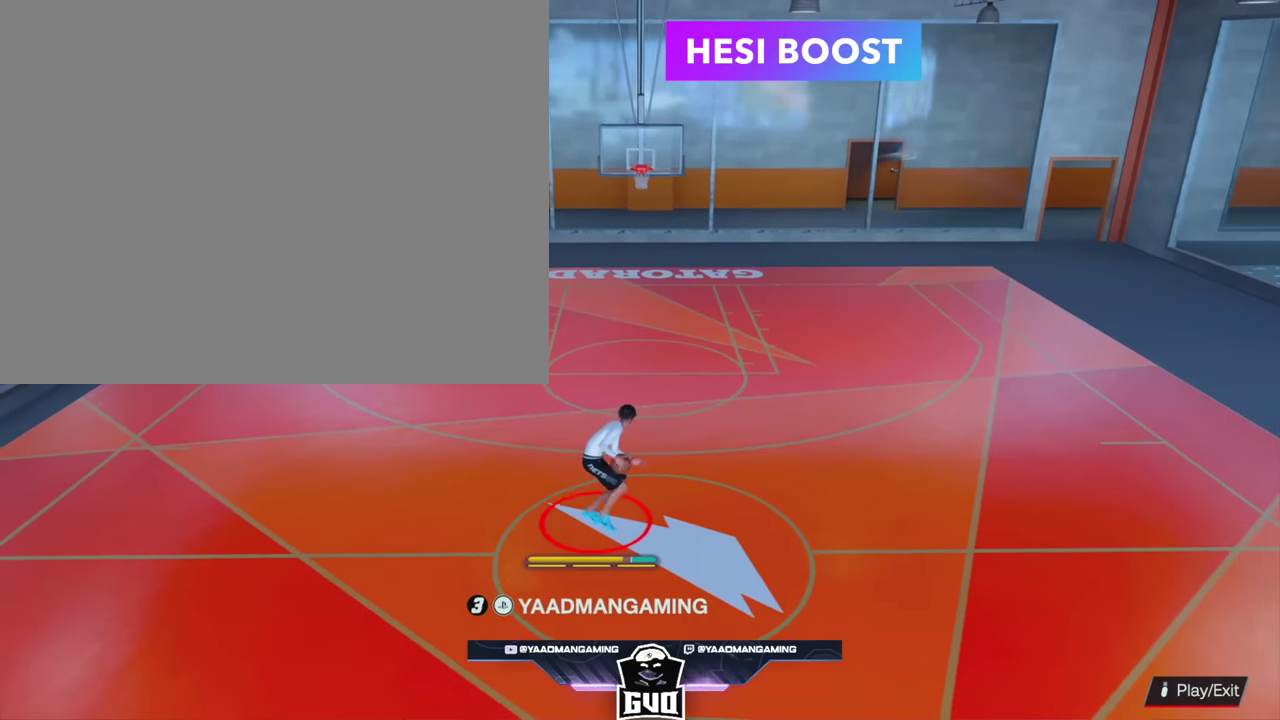
{"dt_ms": 300, "buttons": ["R2"], "left_stick": "center", "right_stick": "right", "events": [[67, "right_stick", "right"]]}
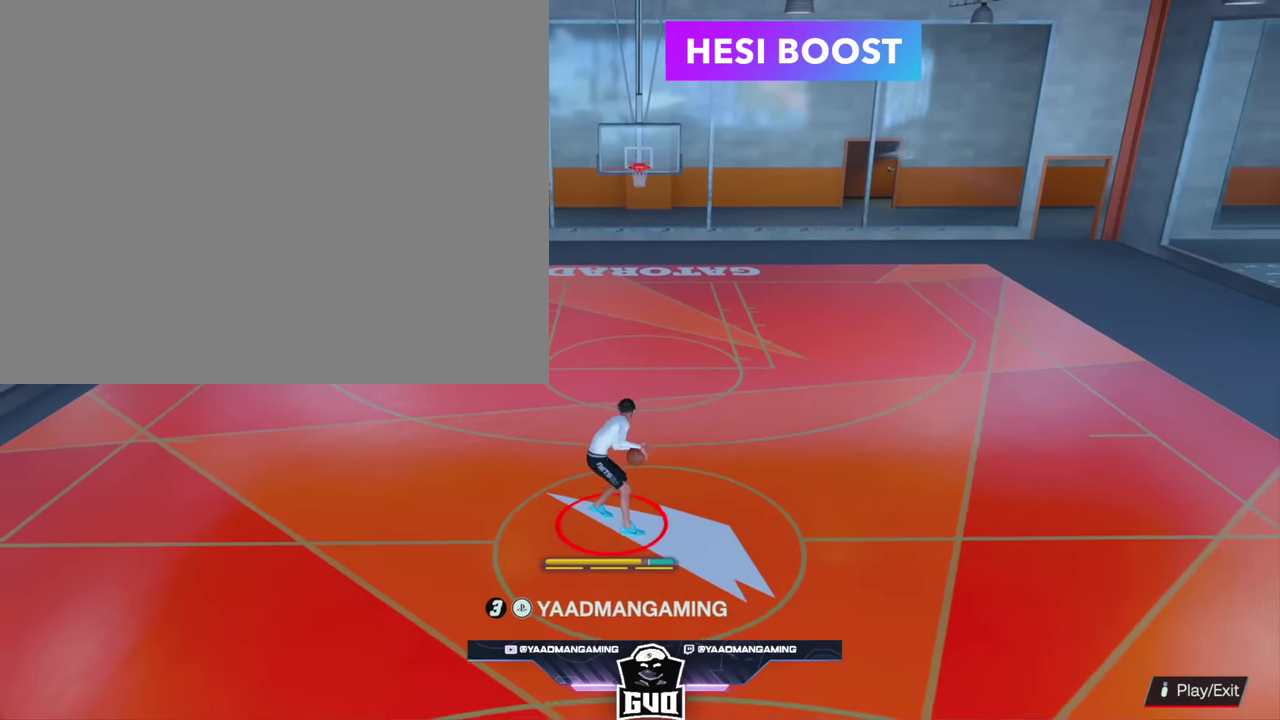
{"dt_ms": 300, "buttons": ["R2"], "left_stick": "center", "right_stick": "center", "events": [[67, "right_stick", "center"]]}
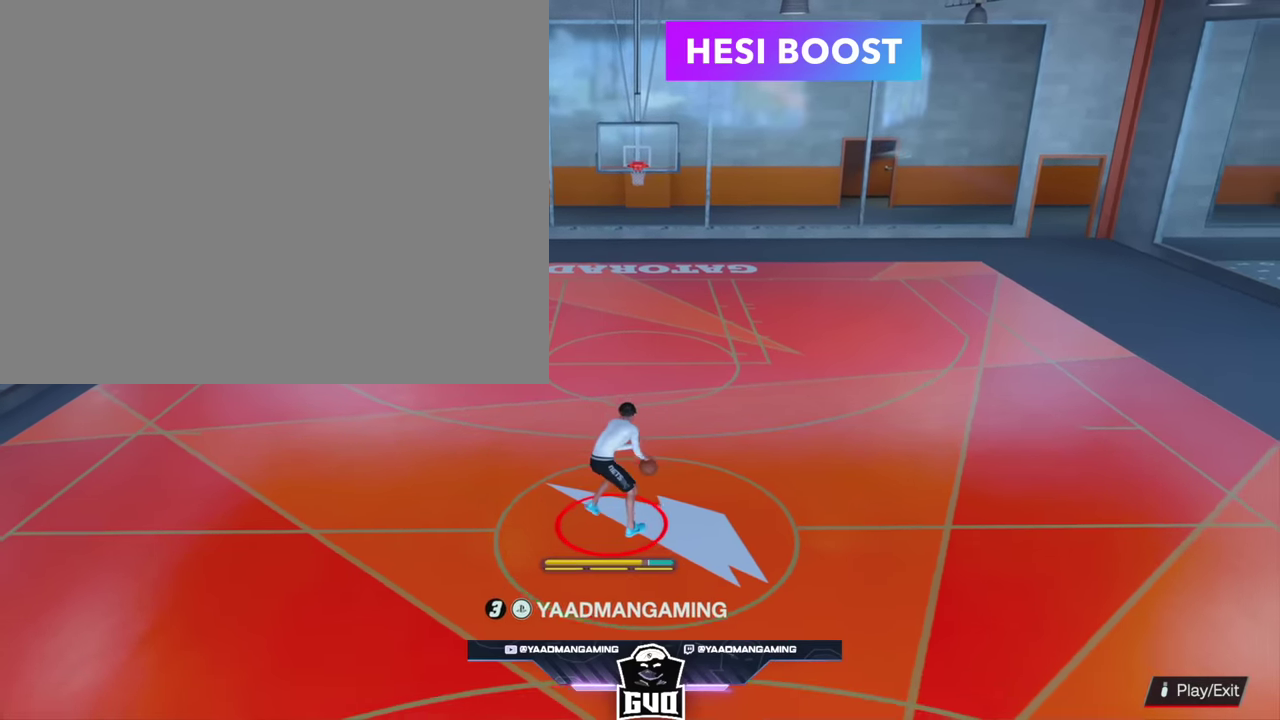
{"dt_ms": 500, "buttons": ["R2"], "left_stick": "center", "right_stick": "center", "events": []}
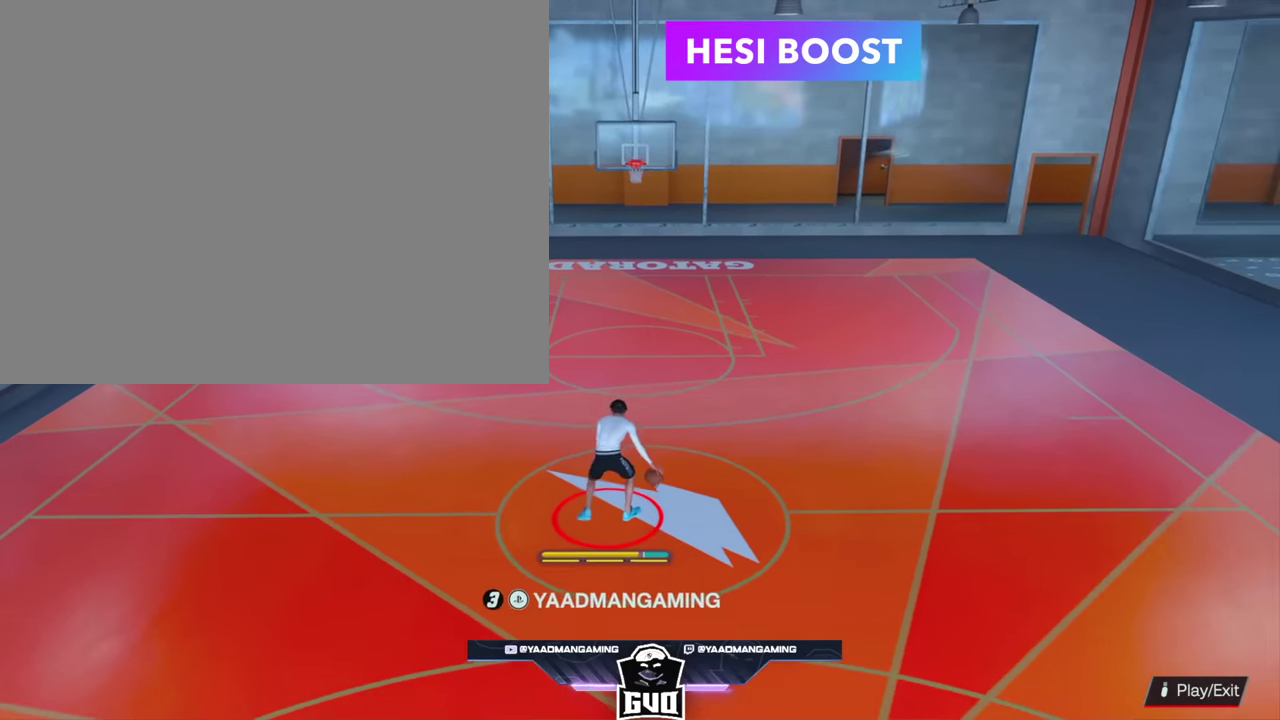
{"dt_ms": 300, "buttons": ["R2"], "left_stick": "up-right", "right_stick": "center", "events": [[283, "left_stick", "up-right"]]}
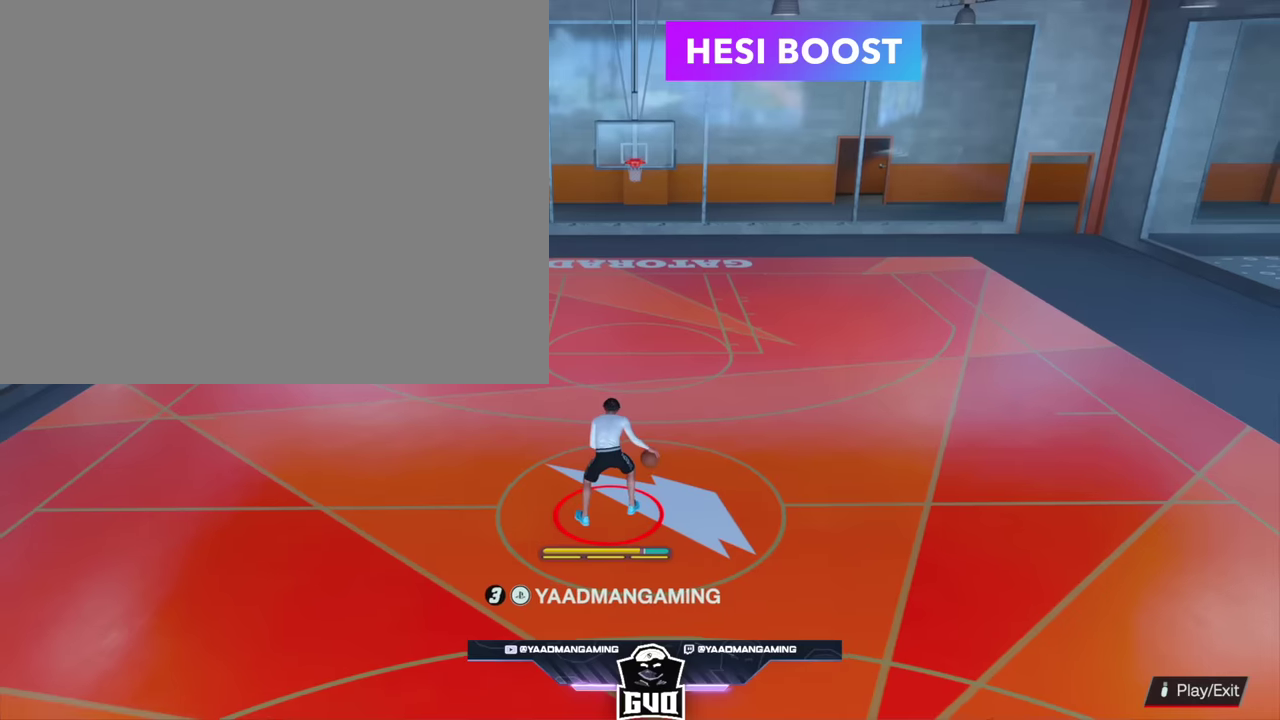
{"dt_ms": 700, "buttons": ["R2"], "left_stick": "up-right", "right_stick": "center", "events": [[150, "left_stick", "center"], [283, "left_stick", "up-right"], [383, "left_stick", "center"], [516, "left_stick", "up-right"]]}
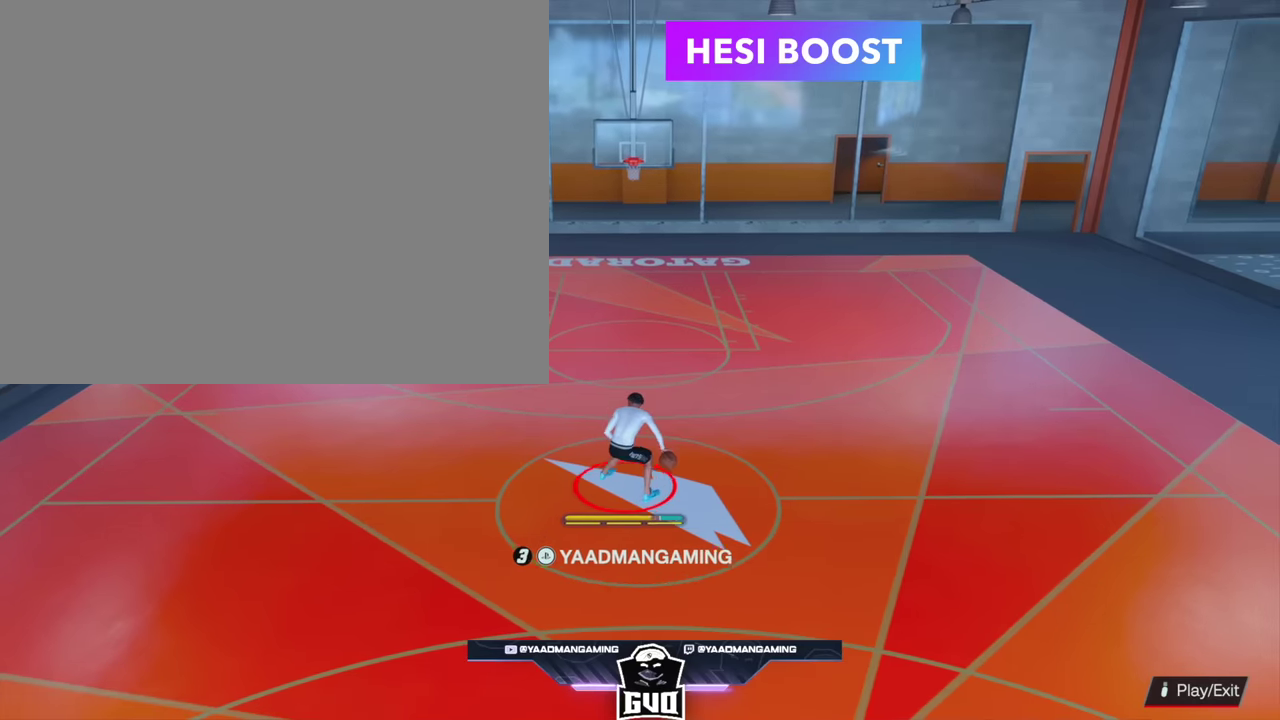
{"dt_ms": 600, "buttons": ["R2"], "left_stick": "right", "right_stick": "center", "events": [[200, "left_stick", "center"], [333, "left_stick", "up-right"], [550, "left_stick", "right"]]}
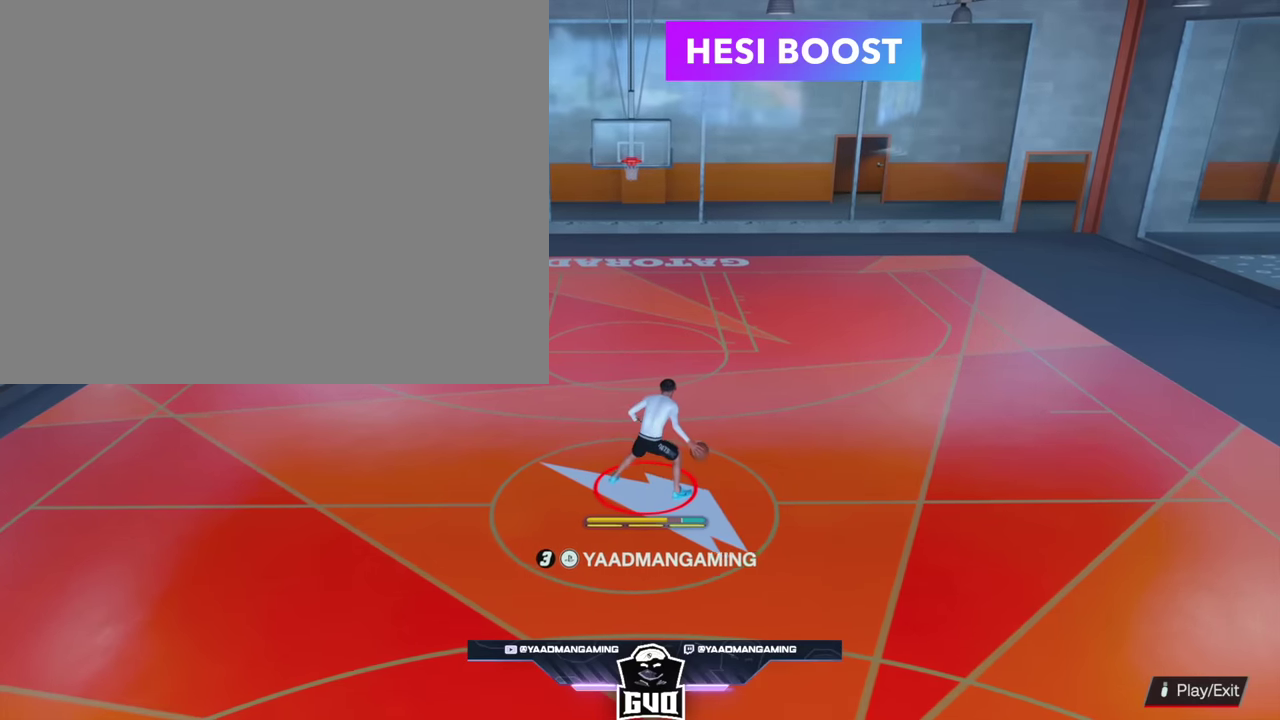
{"dt_ms": 400, "buttons": ["R2"], "left_stick": "right", "right_stick": "center"}
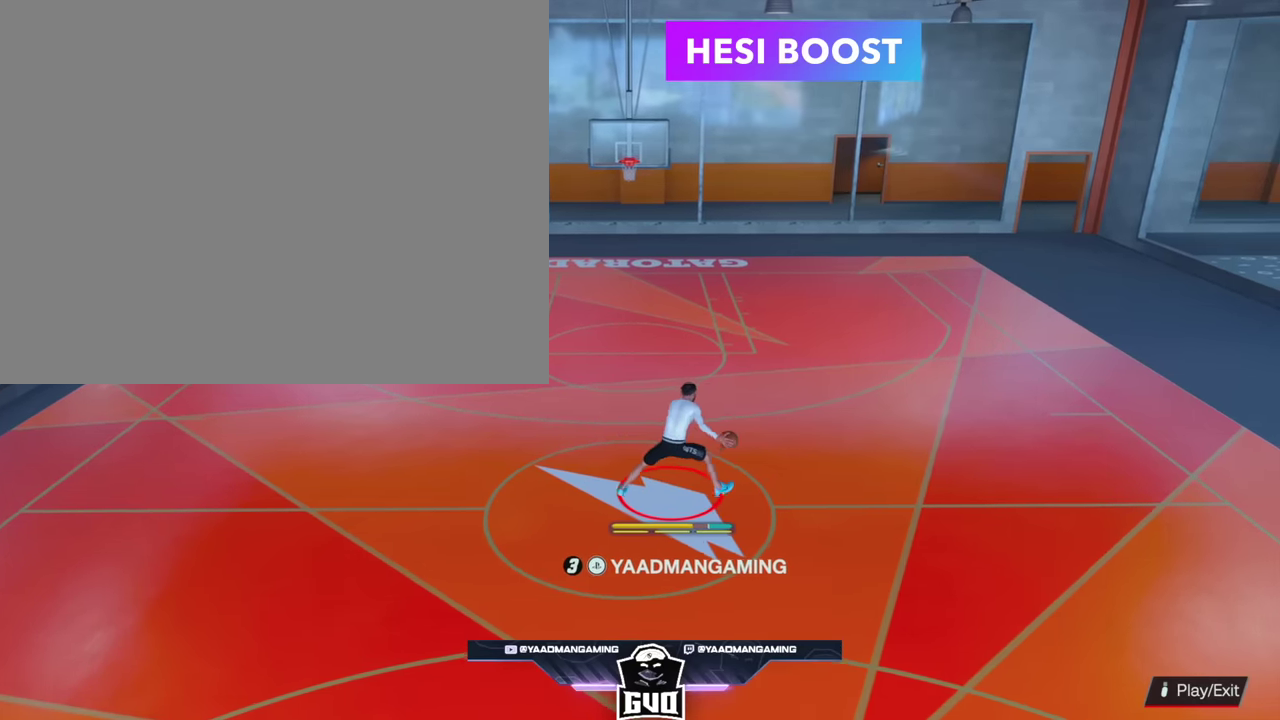
{"dt_ms": 300, "buttons": ["R2"], "left_stick": "center", "right_stick": "center", "events": [[166, "left_stick", "center"]]}
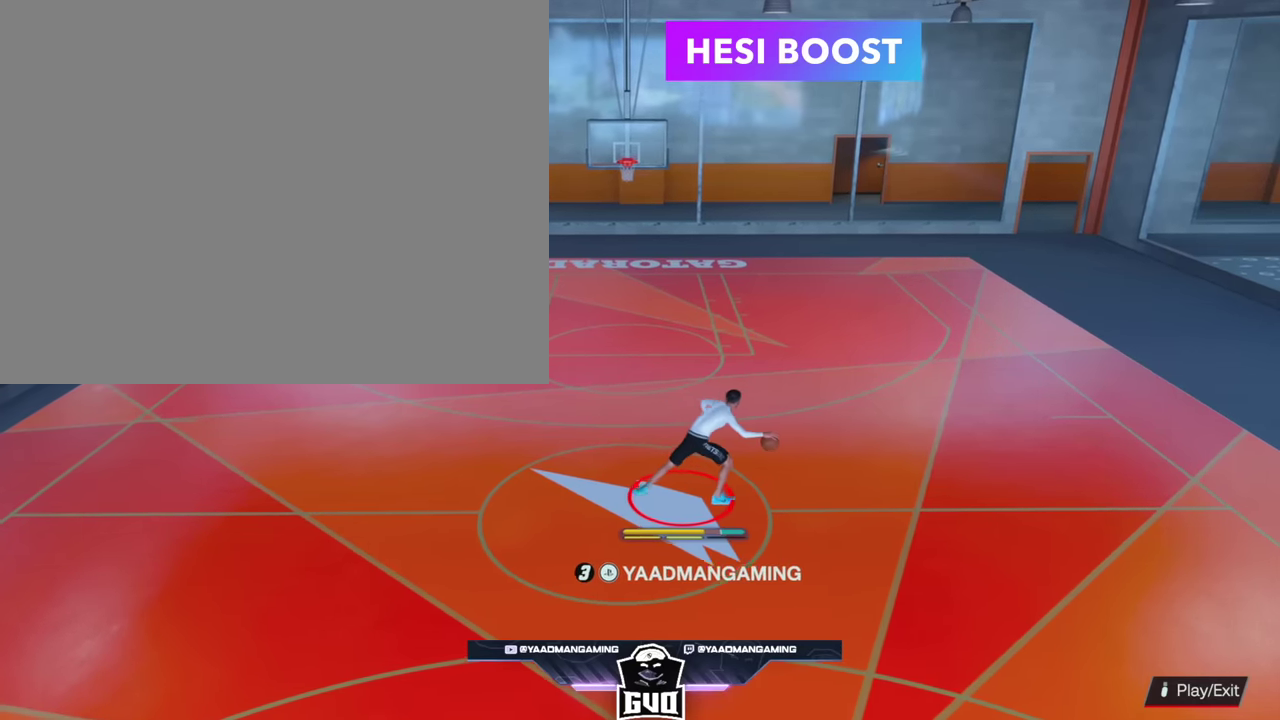
{"dt_ms": 300, "buttons": [], "left_stick": "center", "right_stick": "center", "events": [[133, "R2", "up"]]}
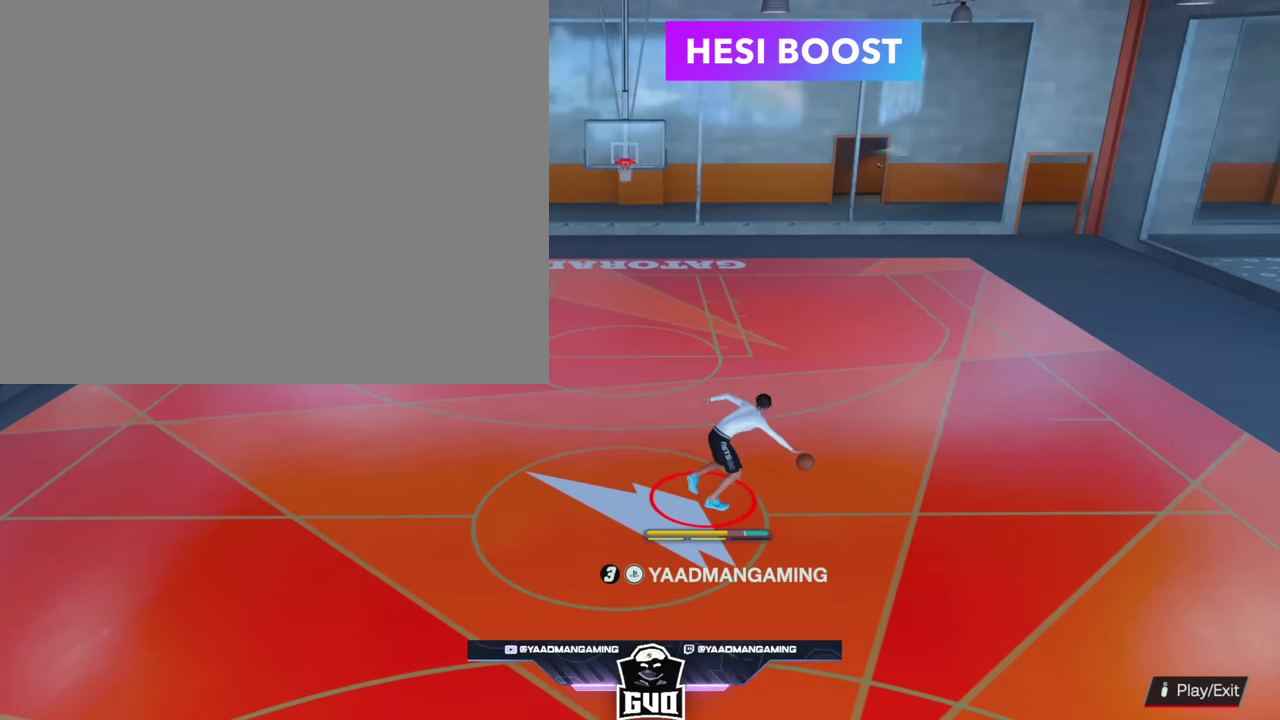
{"dt_ms": 400, "buttons": [], "left_stick": "center", "right_stick": "center", "events": []}
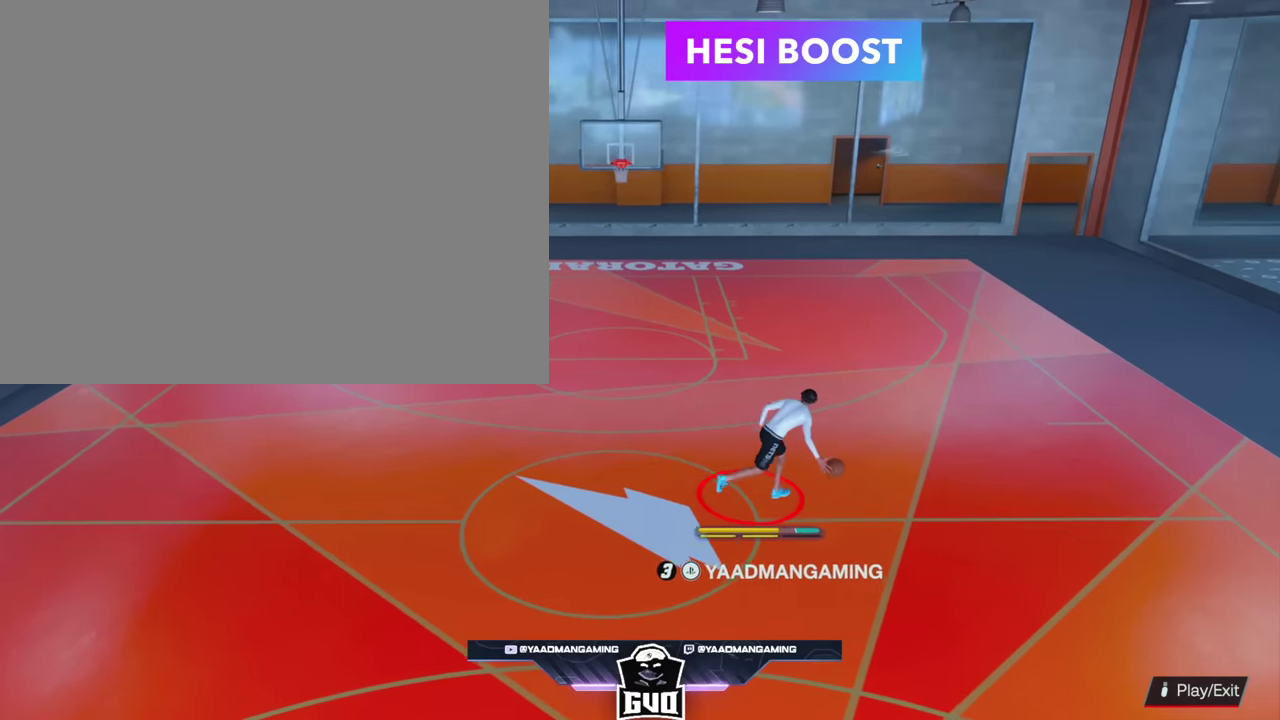
{"dt_ms": 400, "buttons": [], "left_stick": "center", "right_stick": "center", "events": []}
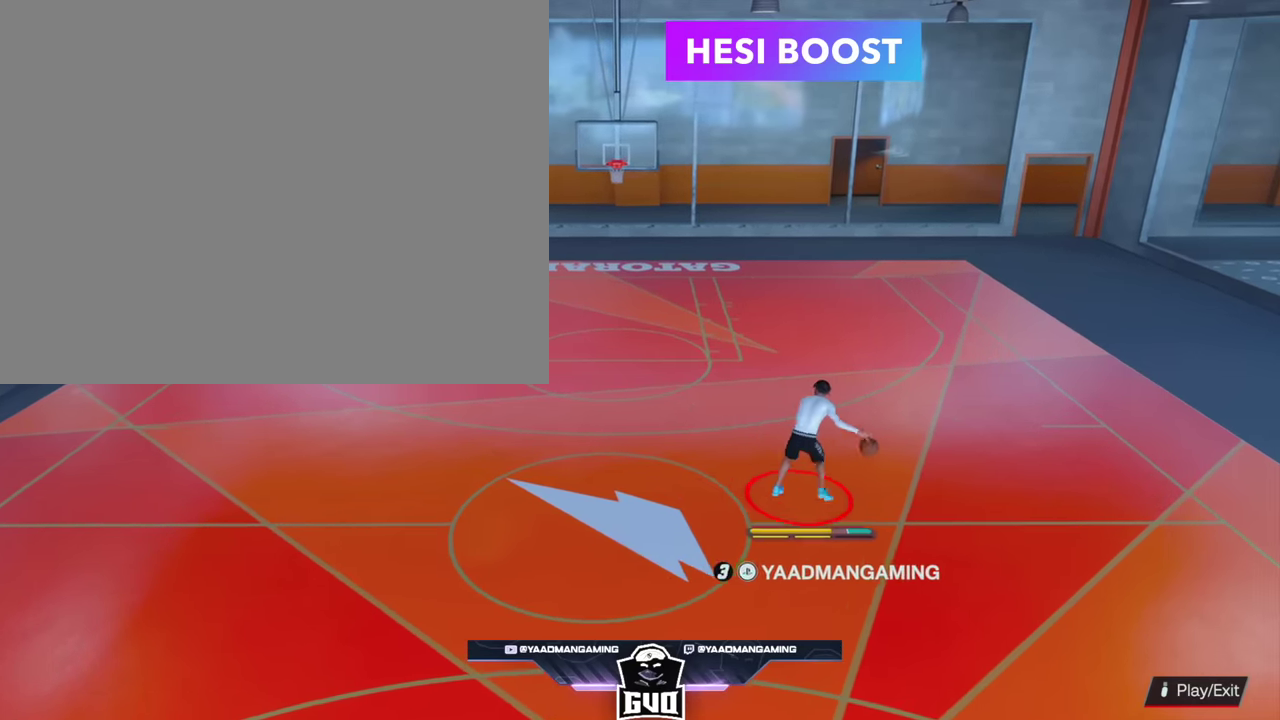
{"dt_ms": 500, "buttons": ["R2"], "left_stick": "center", "right_stick": "center", "events": [[416, "R2", "down"]]}
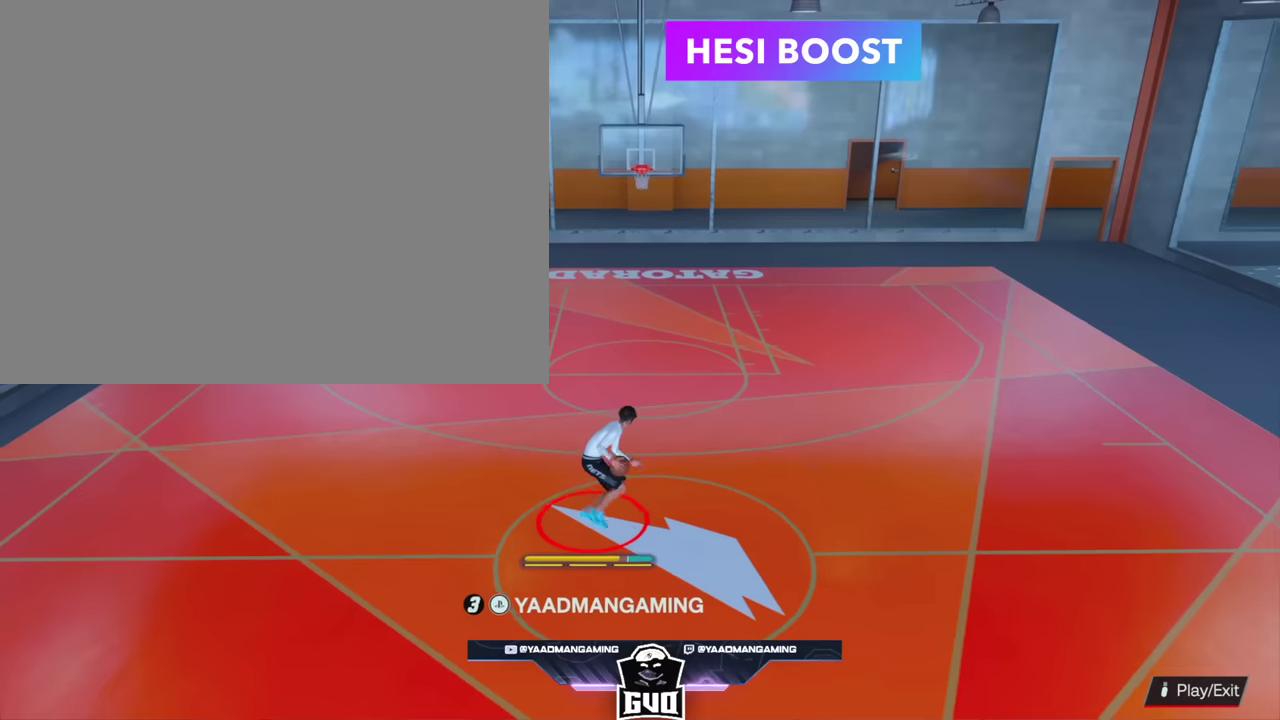
{"dt_ms": 400, "buttons": ["R2"], "left_stick": "center", "right_stick": "right", "events": [[133, "right_stick", "right"]]}
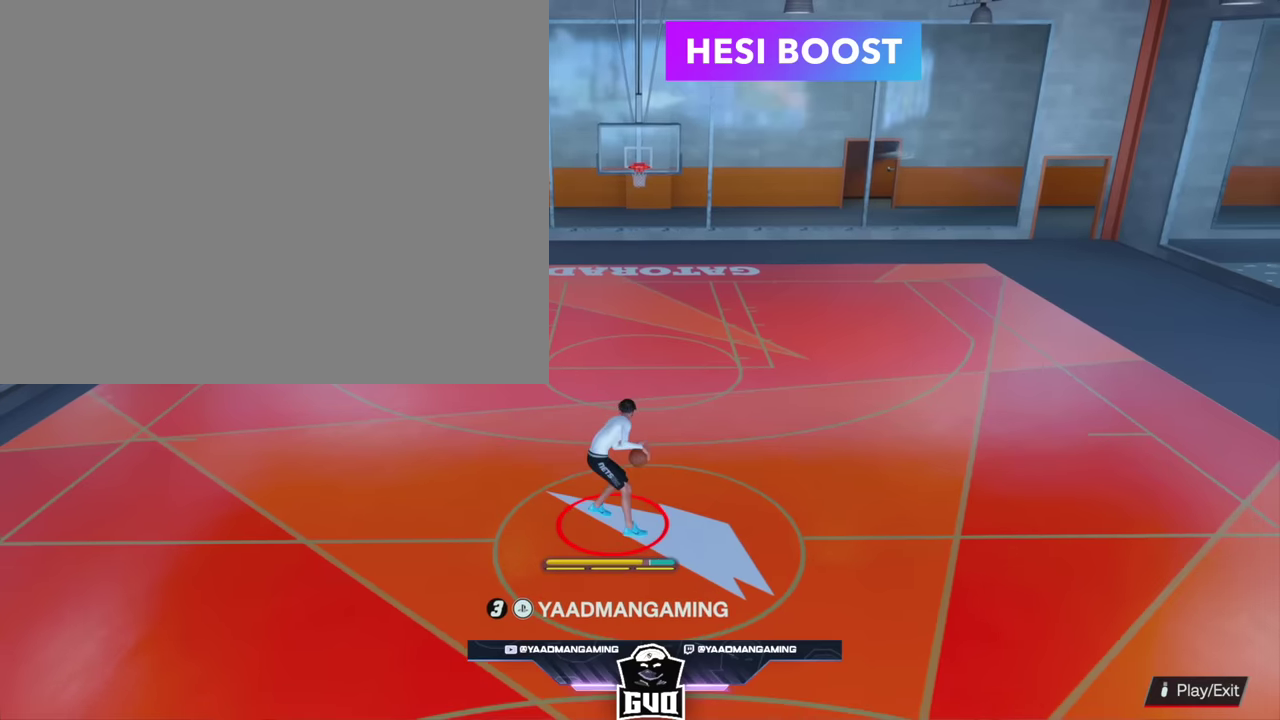
{"dt_ms": 500, "buttons": ["R2"], "left_stick": "center", "right_stick": "center", "events": [[33, "right_stick", "center"]]}